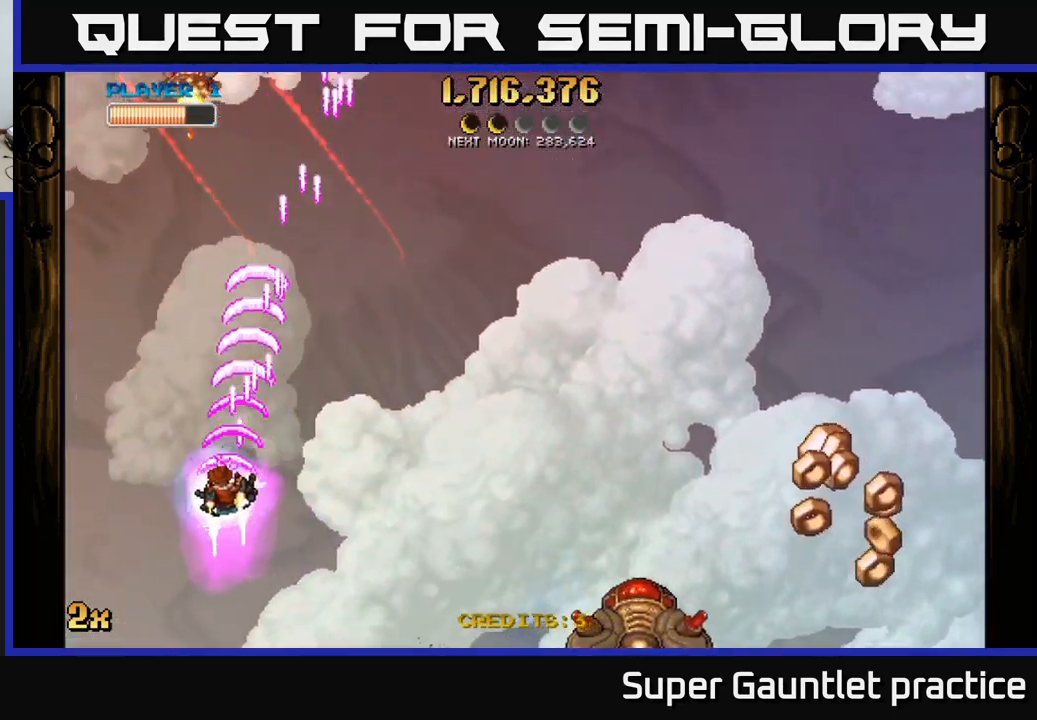
Gameplay with a controller (Xbox layout); each line is a JSON object with the inputs held at the frame after it. "events" lists button and stick changes between this image and that frame as [ms after this image, input, new state], when the widget could be followed in between. Not read: right_stick.
{"buttons": ["A", "X"], "left_stick": "up", "events": [[16, "X", "down"], [16, "left_stick", "up-left"], [133, "X", "up"], [250, "left_stick", "up"], [350, "X", "down"]]}
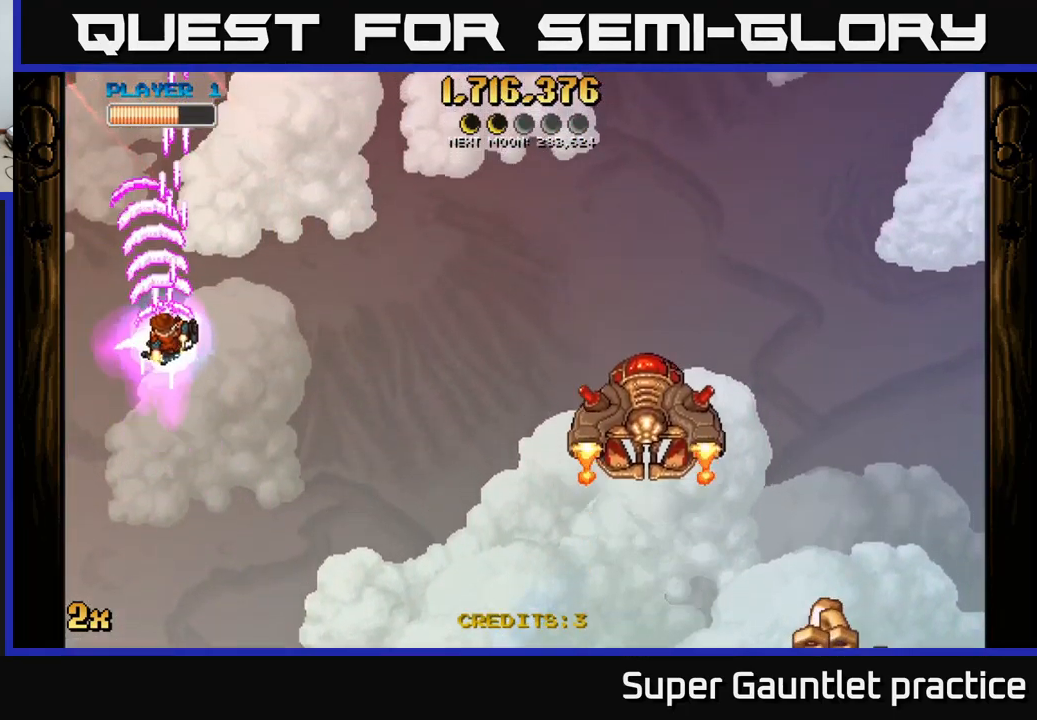
{"buttons": ["A"], "left_stick": "up-right", "events": [[50, "X", "up"], [83, "left_stick", "right"], [183, "X", "down"], [316, "X", "up"], [366, "left_stick", "up-right"]]}
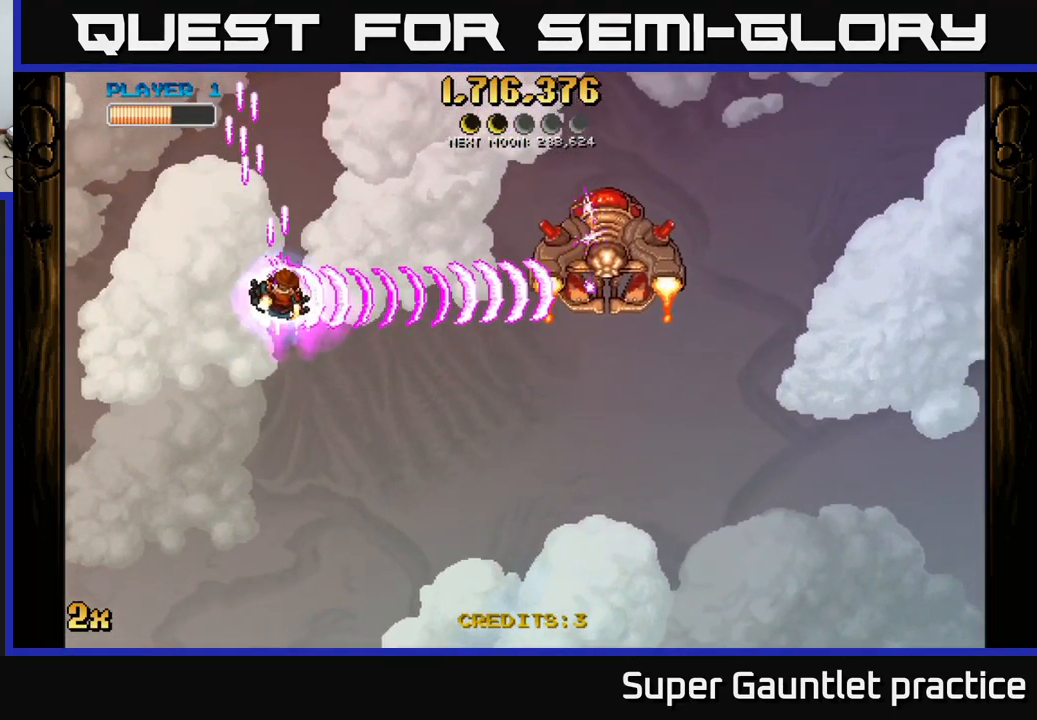
{"buttons": ["A"], "left_stick": "right", "events": [[150, "X", "down"], [283, "X", "up"], [367, "left_stick", "right"]]}
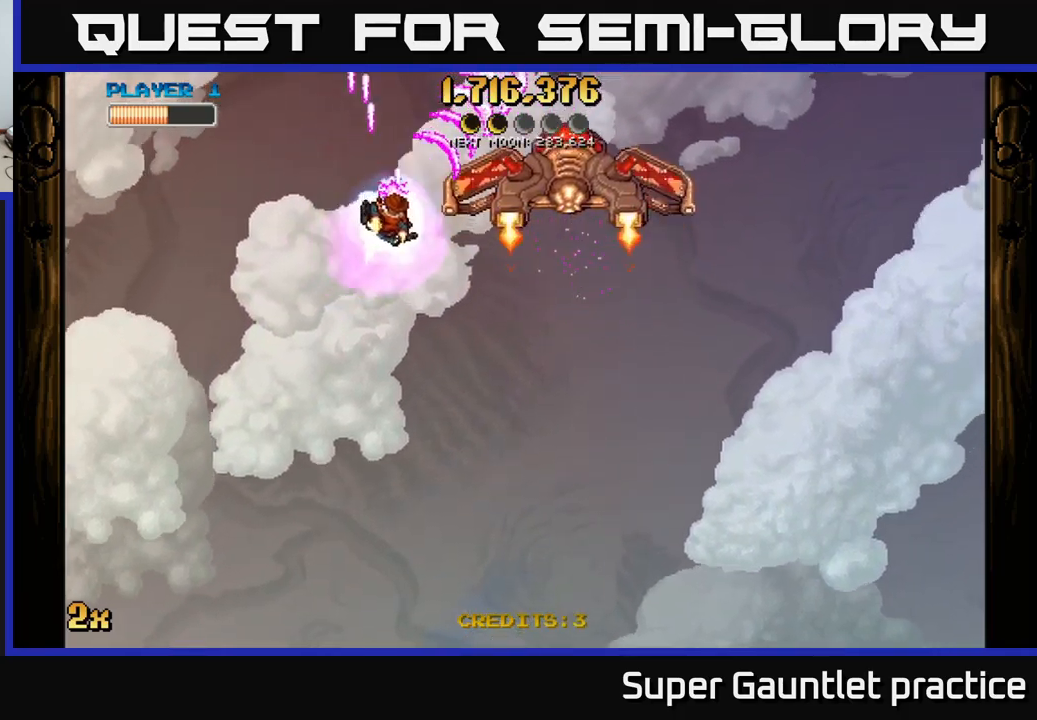
{"buttons": ["A"], "left_stick": "up", "events": [[33, "left_stick", "down-right"], [400, "left_stick", "up"], [417, "X", "down"], [483, "X", "up"]]}
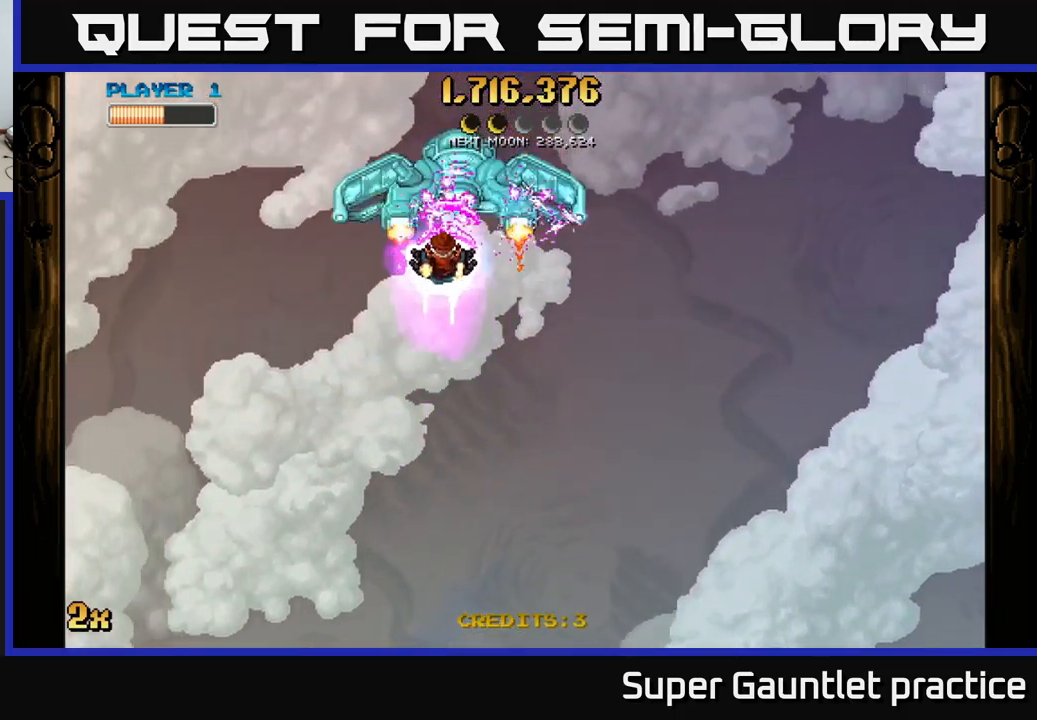
{"buttons": ["A"], "left_stick": "up-left", "events": [[50, "left_stick", "down"], [283, "left_stick", "center"], [500, "left_stick", "up-left"]]}
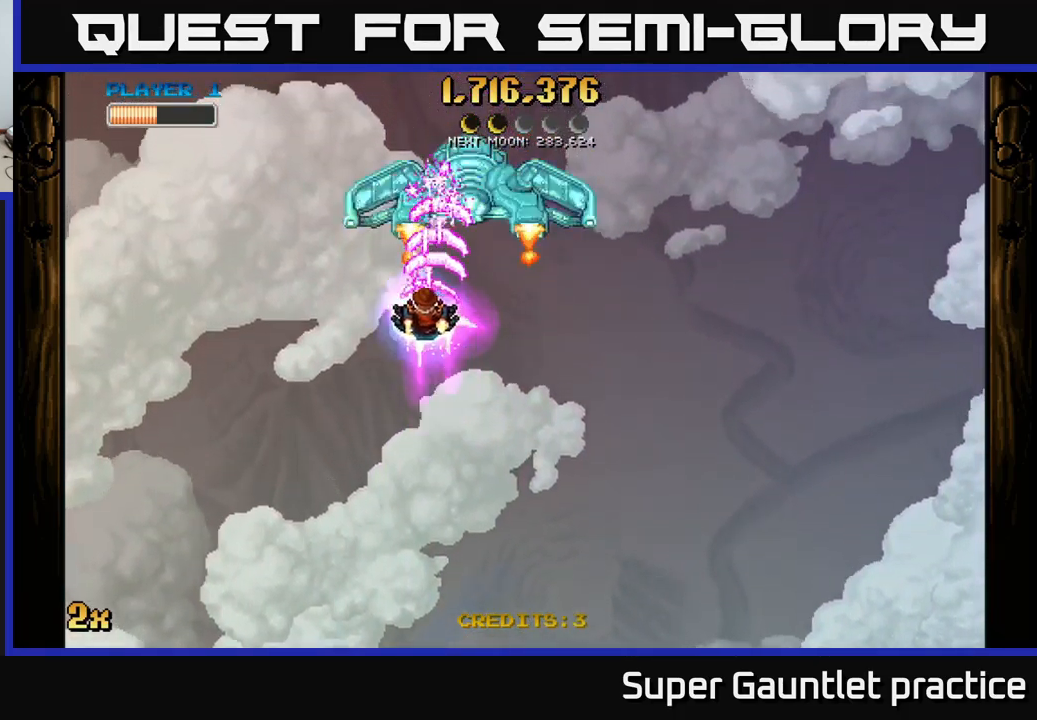
{"buttons": ["A"], "left_stick": "left", "events": [[167, "left_stick", "left"]]}
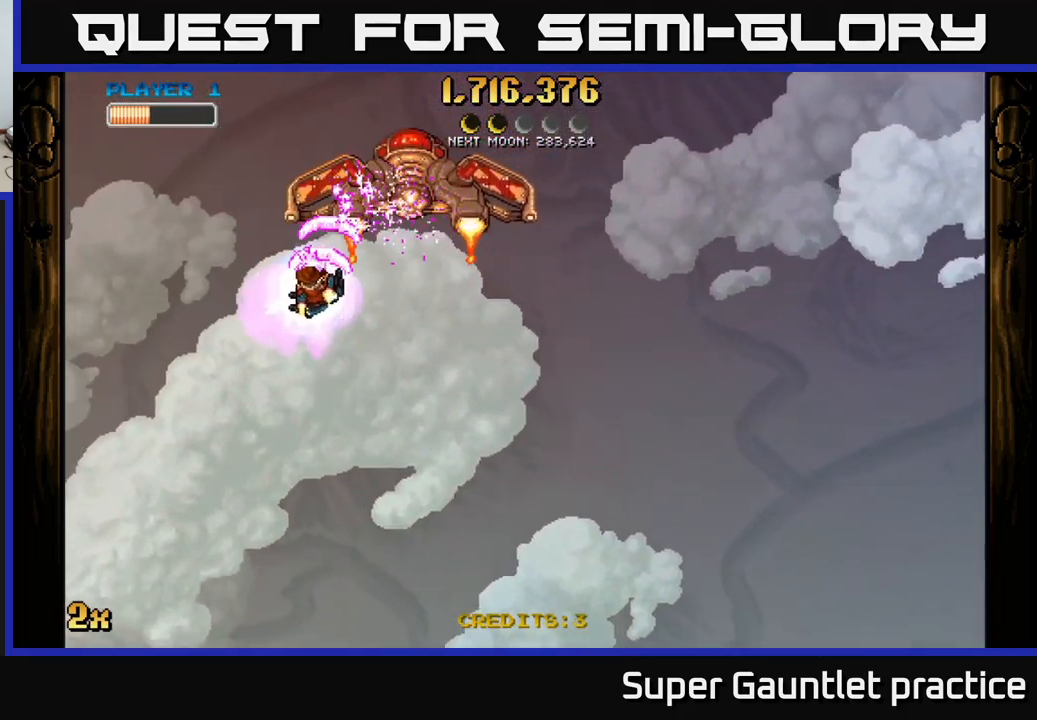
{"buttons": ["A"], "left_stick": "left", "events": []}
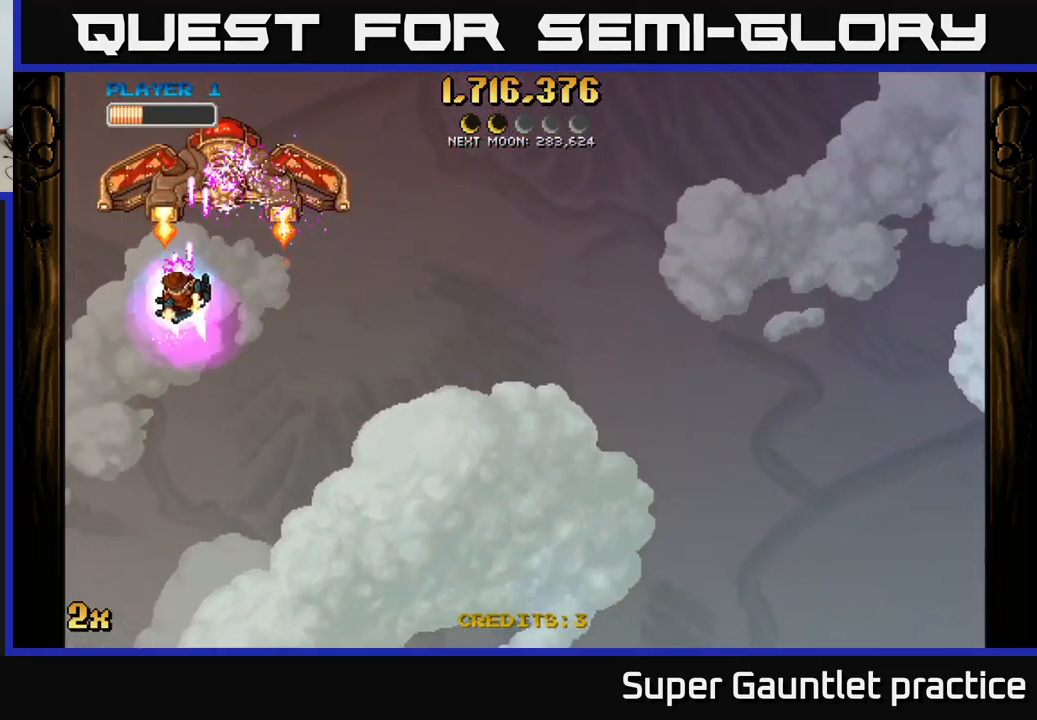
{"buttons": ["A"], "left_stick": "right", "events": [[117, "left_stick", "right"], [317, "left_stick", "up-right"], [433, "left_stick", "right"]]}
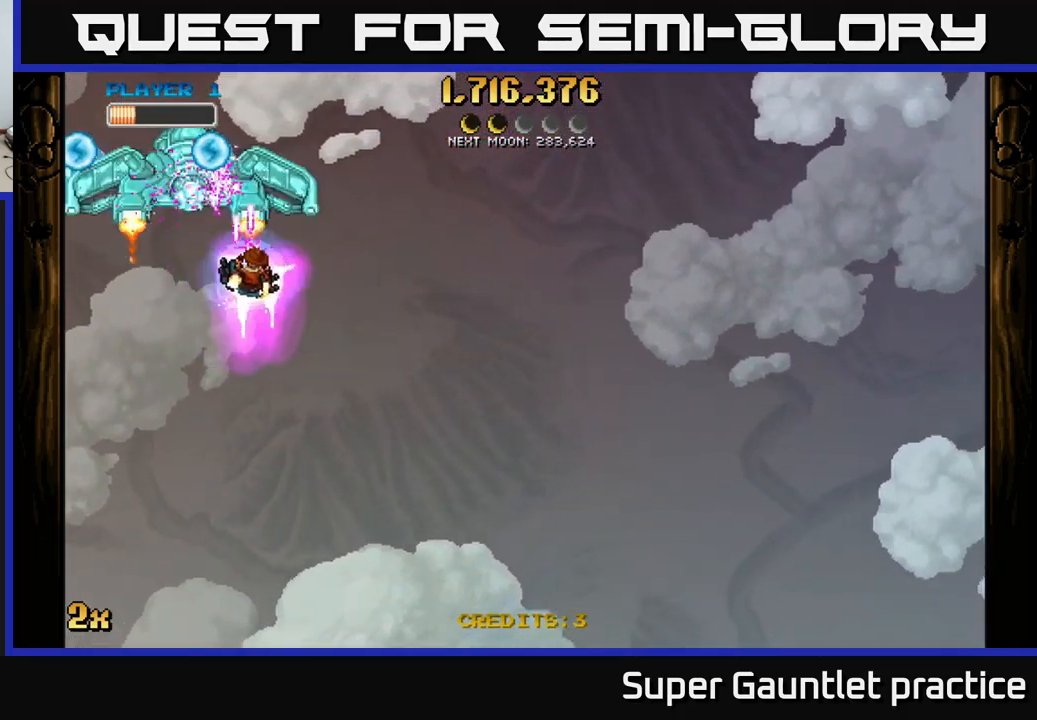
{"buttons": ["A"], "left_stick": "up-right", "events": [[400, "X", "down"], [417, "left_stick", "up-right"], [500, "X", "up"]]}
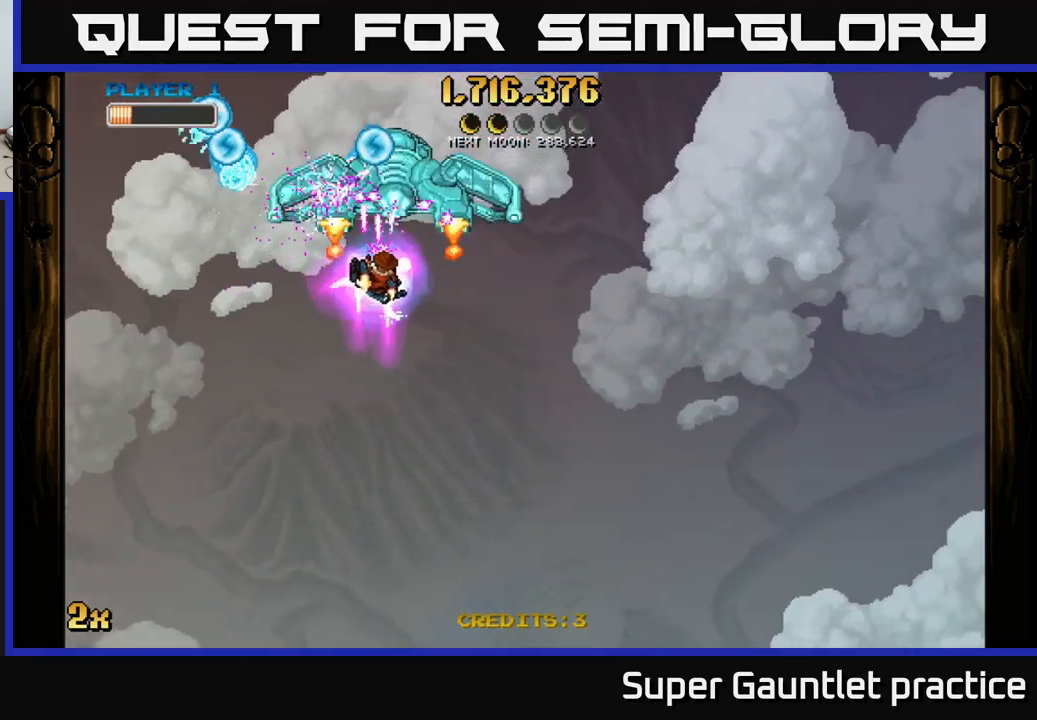
{"buttons": ["A"], "left_stick": "right", "events": [[17, "left_stick", "right"]]}
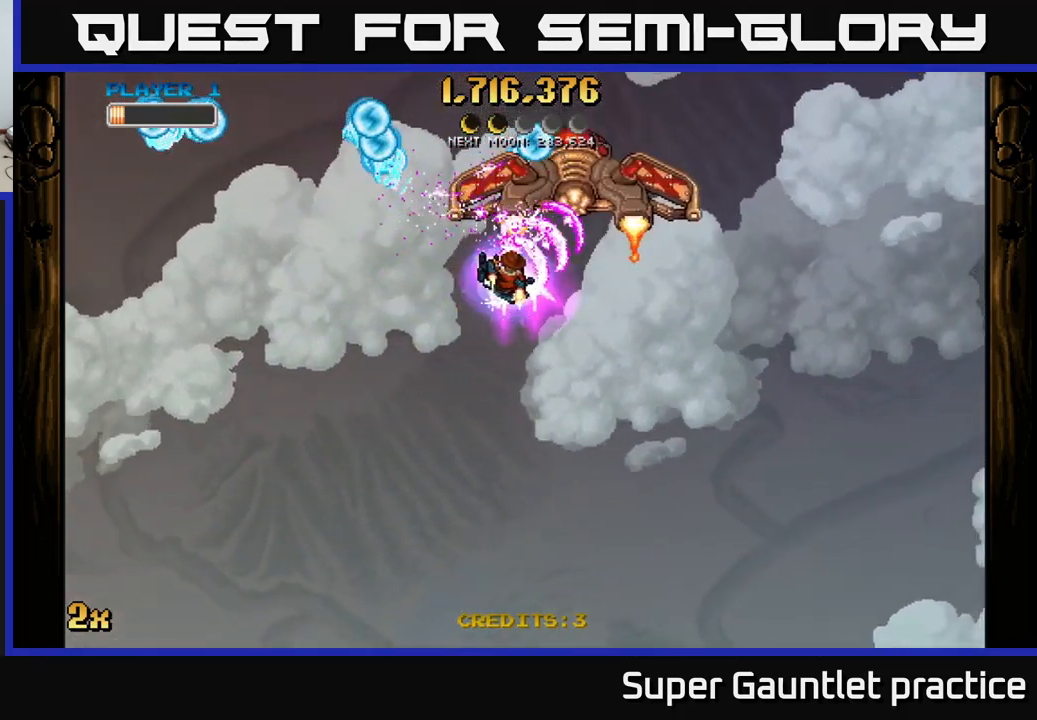
{"buttons": ["A"], "left_stick": "down-right", "events": [[300, "left_stick", "down-right"]]}
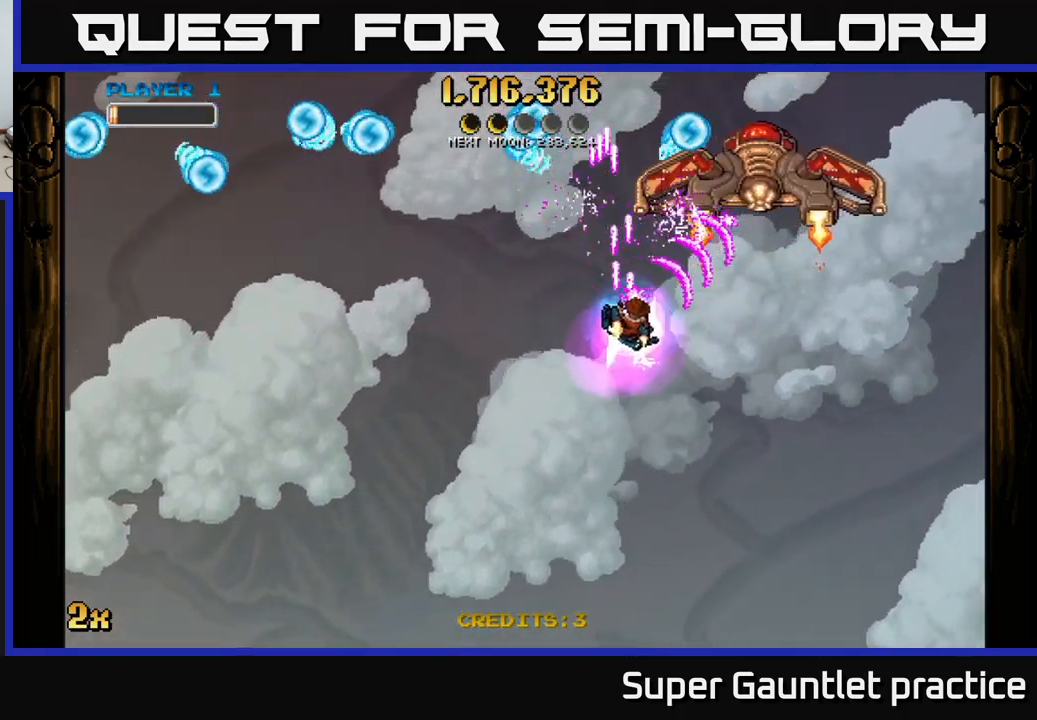
{"buttons": ["A"], "left_stick": "up", "events": [[467, "left_stick", "up"]]}
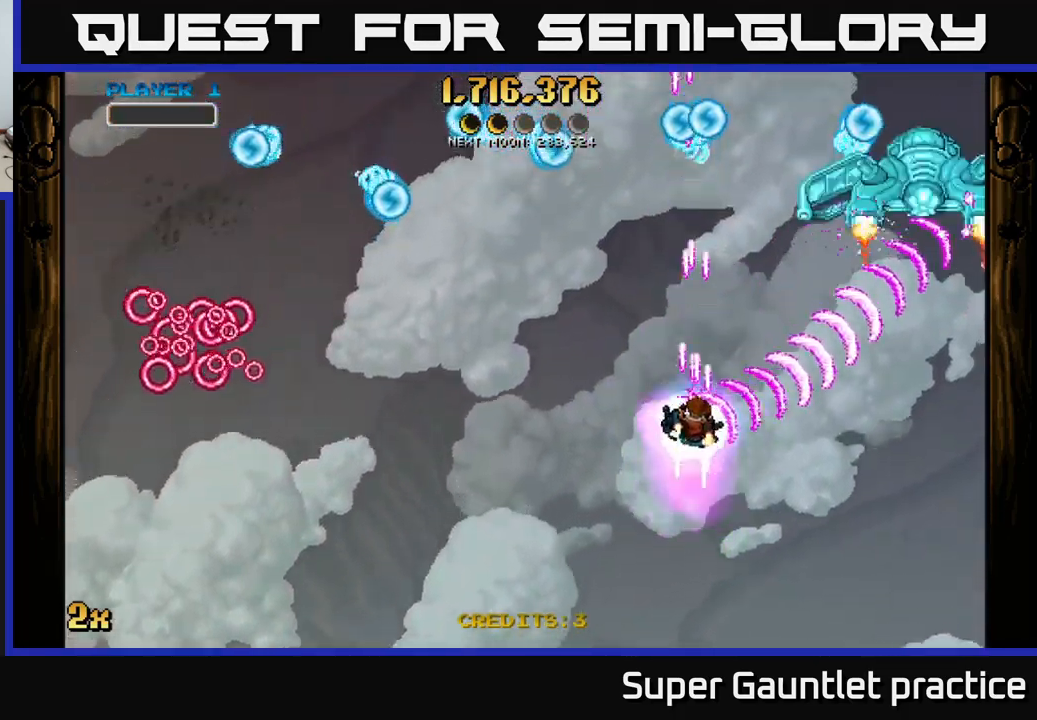
{"buttons": ["A"], "left_stick": "down-left", "events": [[17, "X", "down"], [167, "X", "up"], [233, "left_stick", "down"], [249, "A", "up"], [266, "A", "down"], [283, "left_stick", "down-left"]]}
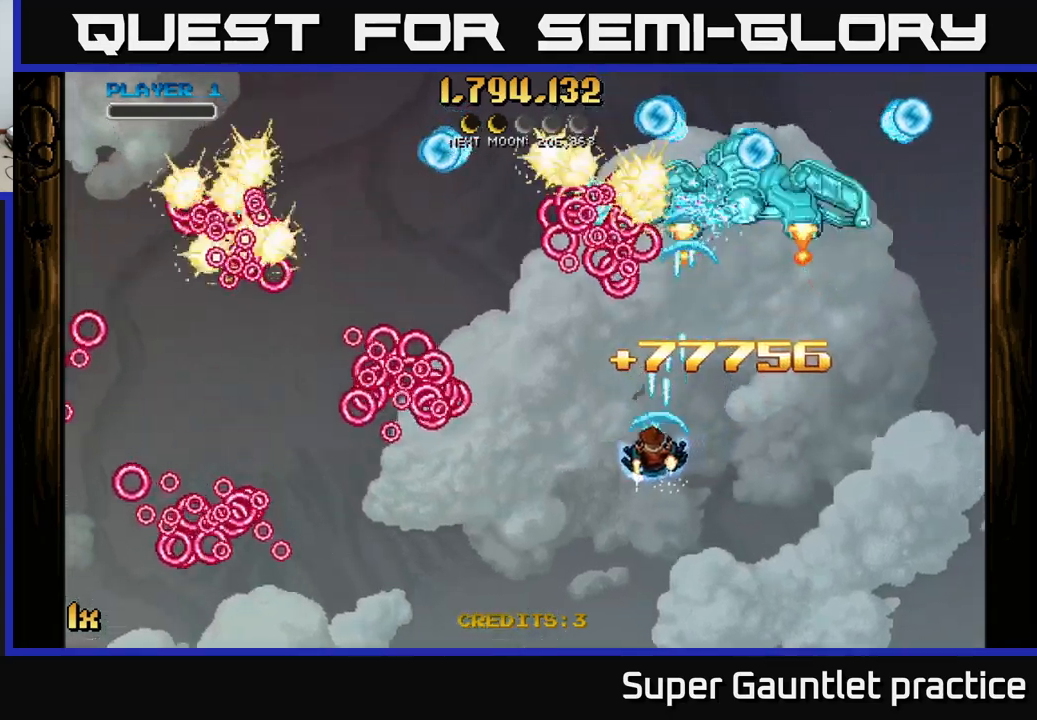
{"buttons": ["A"], "left_stick": "up-left", "events": [[50, "left_stick", "left"], [250, "left_stick", "down-left"], [467, "left_stick", "up-left"]]}
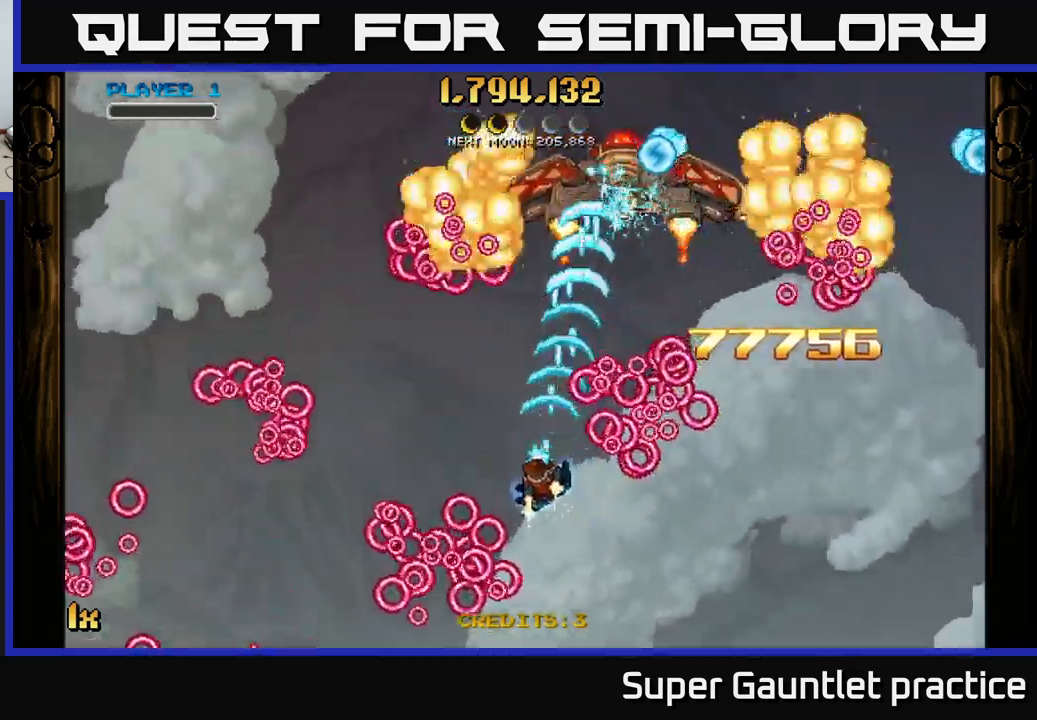
{"buttons": ["A"], "left_stick": "up-left", "events": [[17, "left_stick", "up"], [350, "left_stick", "up-left"]]}
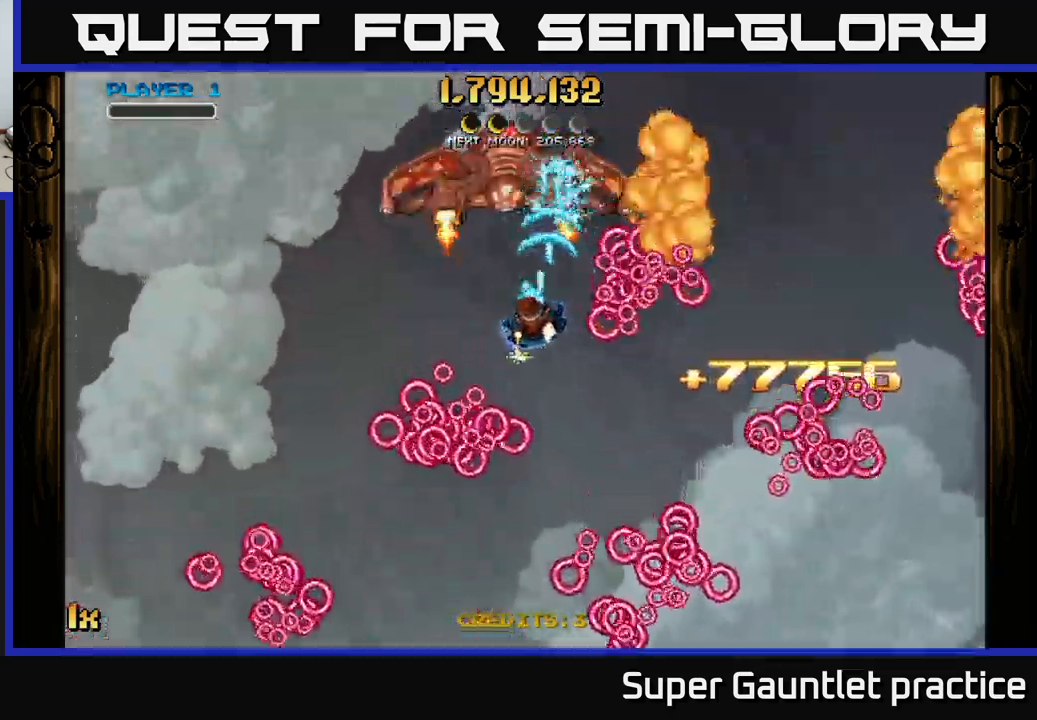
{"buttons": ["A"], "left_stick": "center", "events": [[100, "left_stick", "left"], [334, "left_stick", "center"]]}
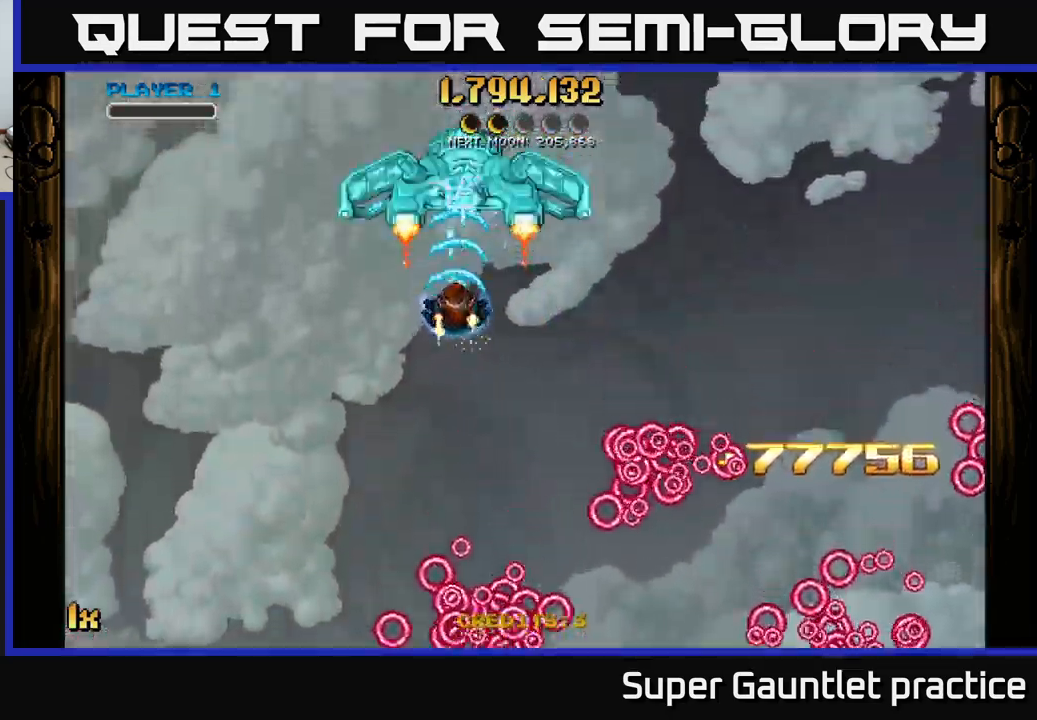
{"buttons": ["A"], "left_stick": "center", "events": [[117, "left_stick", "down"], [334, "left_stick", "center"]]}
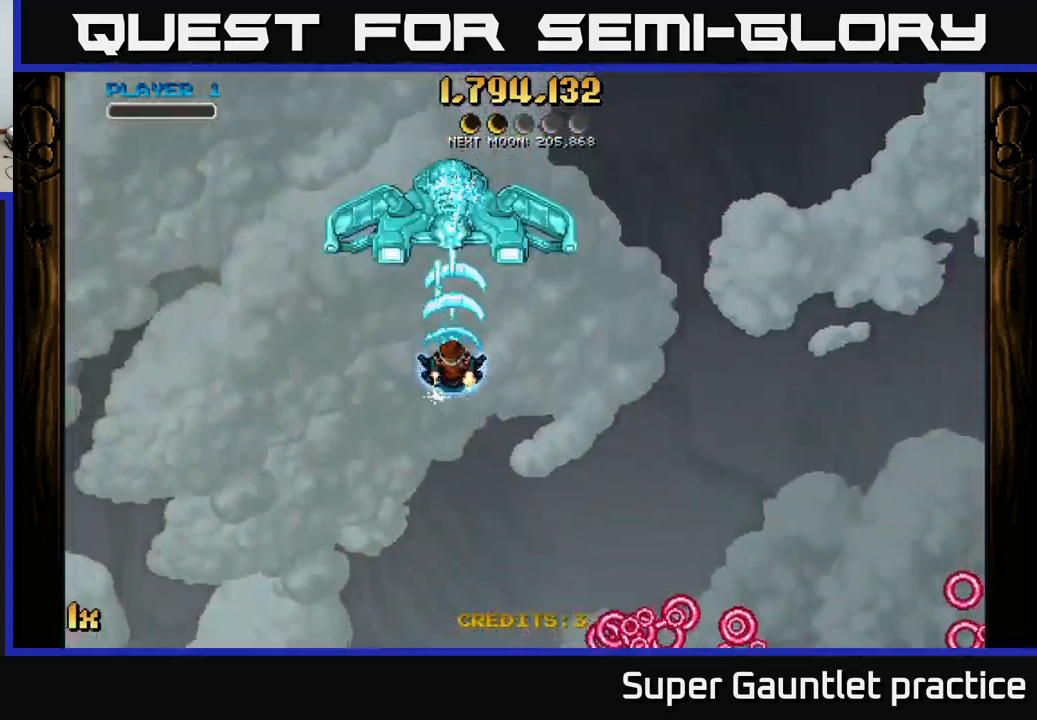
{"buttons": ["A"], "left_stick": "down-left", "events": [[200, "left_stick", "down-left"]]}
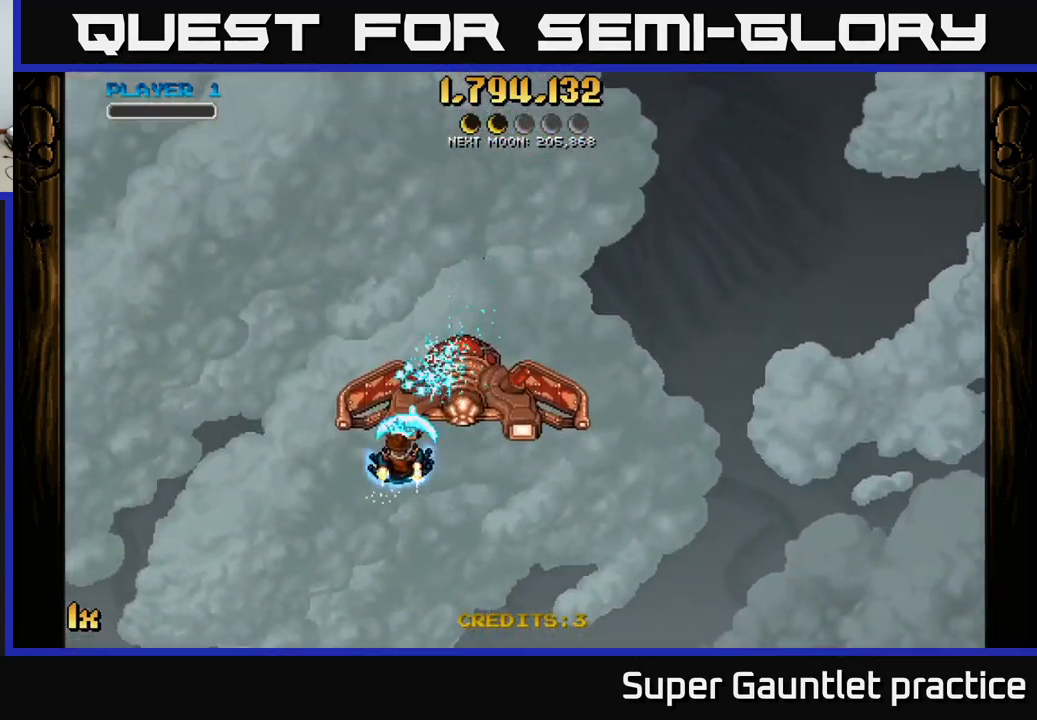
{"buttons": ["A", "X"], "left_stick": "down-right", "events": [[317, "left_stick", "up-left"], [450, "left_stick", "up-right"], [500, "X", "down"], [500, "left_stick", "down-right"]]}
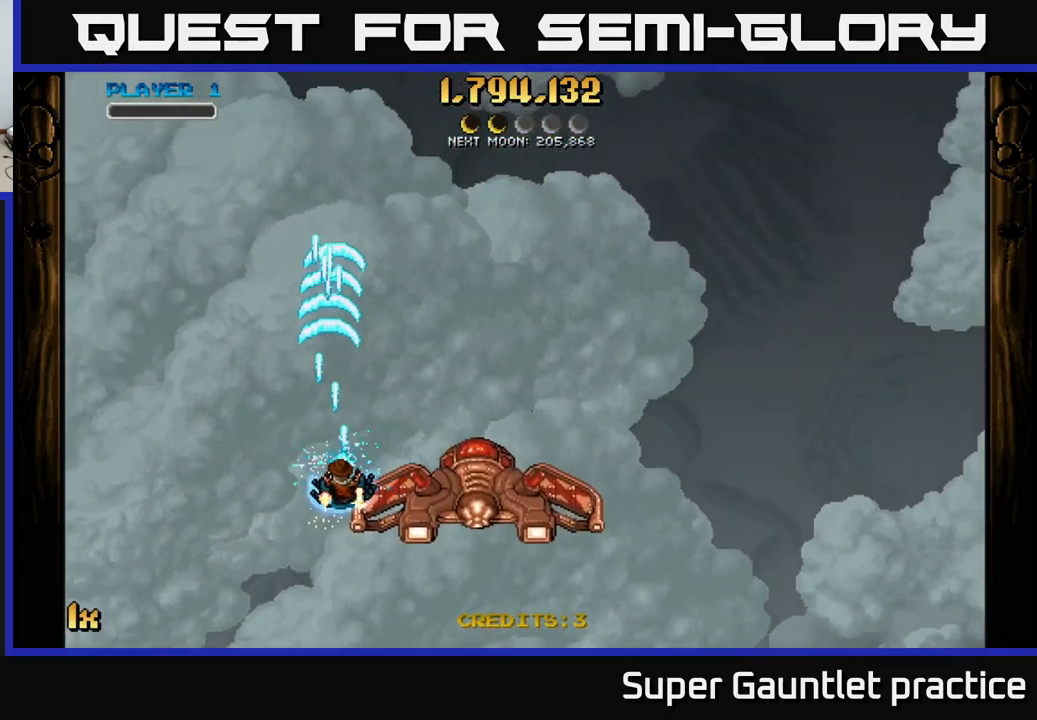
{"buttons": ["A"], "left_stick": "up-right", "events": [[100, "X", "up"], [100, "left_stick", "up"], [117, "A", "up"], [234, "left_stick", "up-right"], [450, "A", "down"]]}
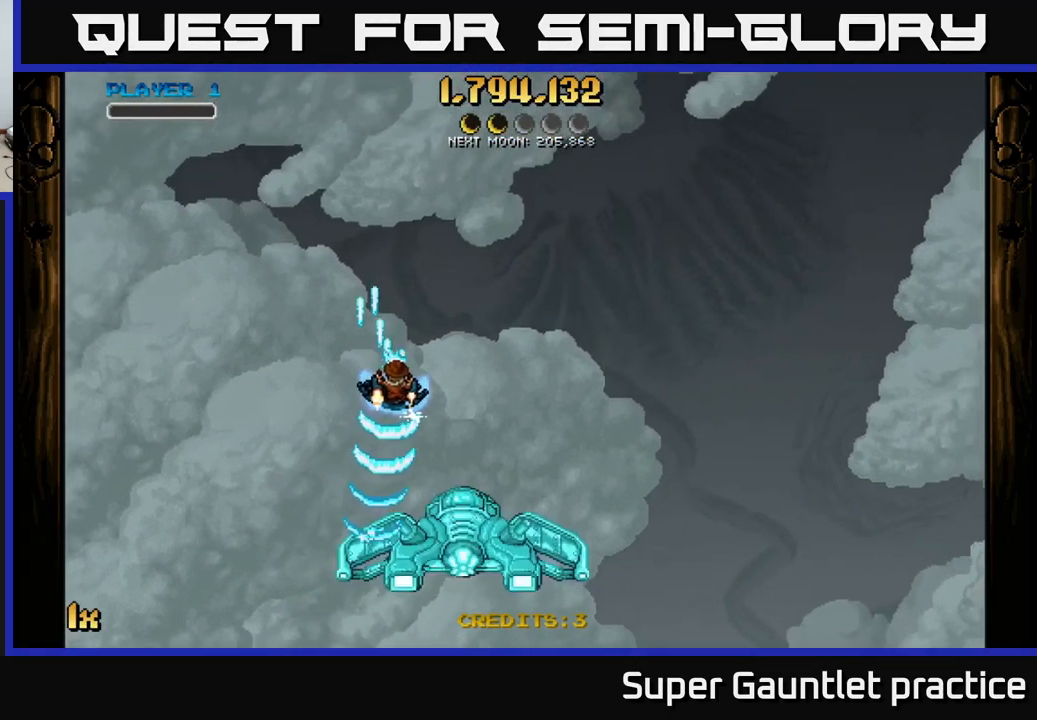
{"buttons": ["A"], "left_stick": "up-right", "events": [[184, "left_stick", "down"], [334, "left_stick", "up-right"]]}
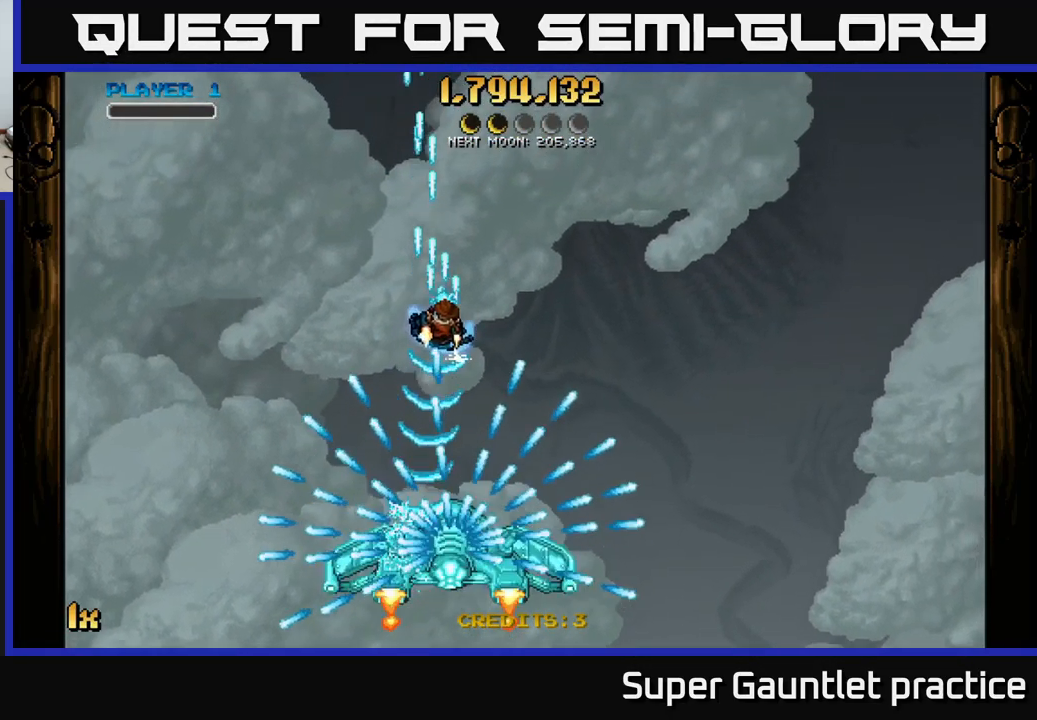
{"buttons": ["A"], "left_stick": "up", "events": [[134, "left_stick", "up"], [250, "left_stick", "up-right"], [350, "left_stick", "up"]]}
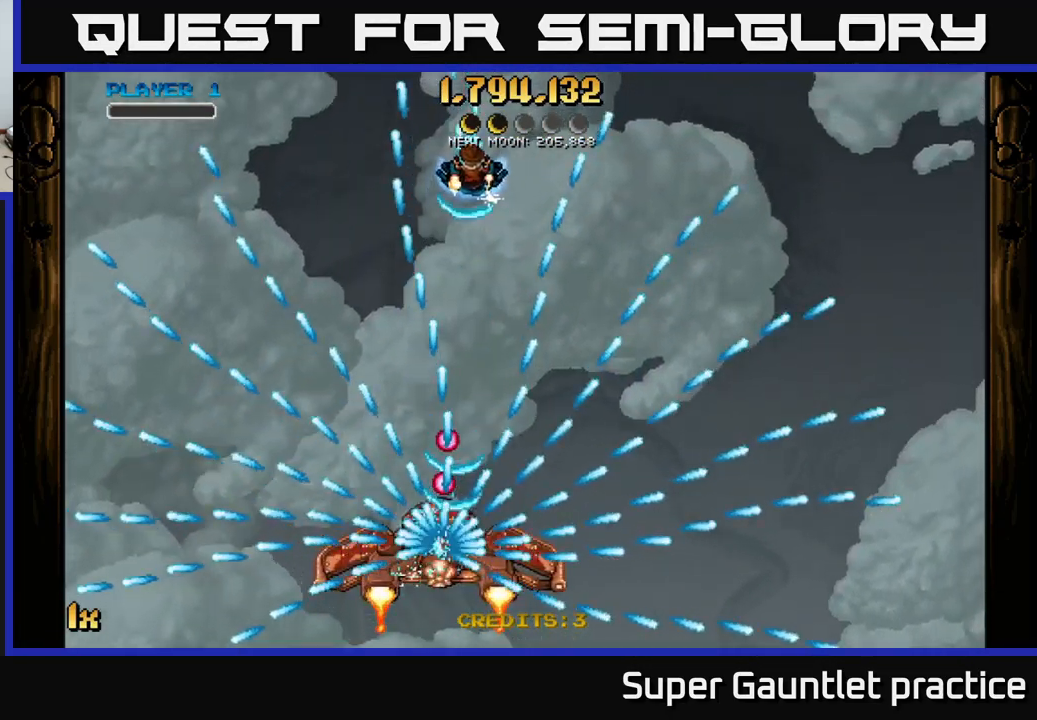
{"buttons": ["A"], "left_stick": "right", "events": [[67, "left_stick", "center"], [301, "left_stick", "right"]]}
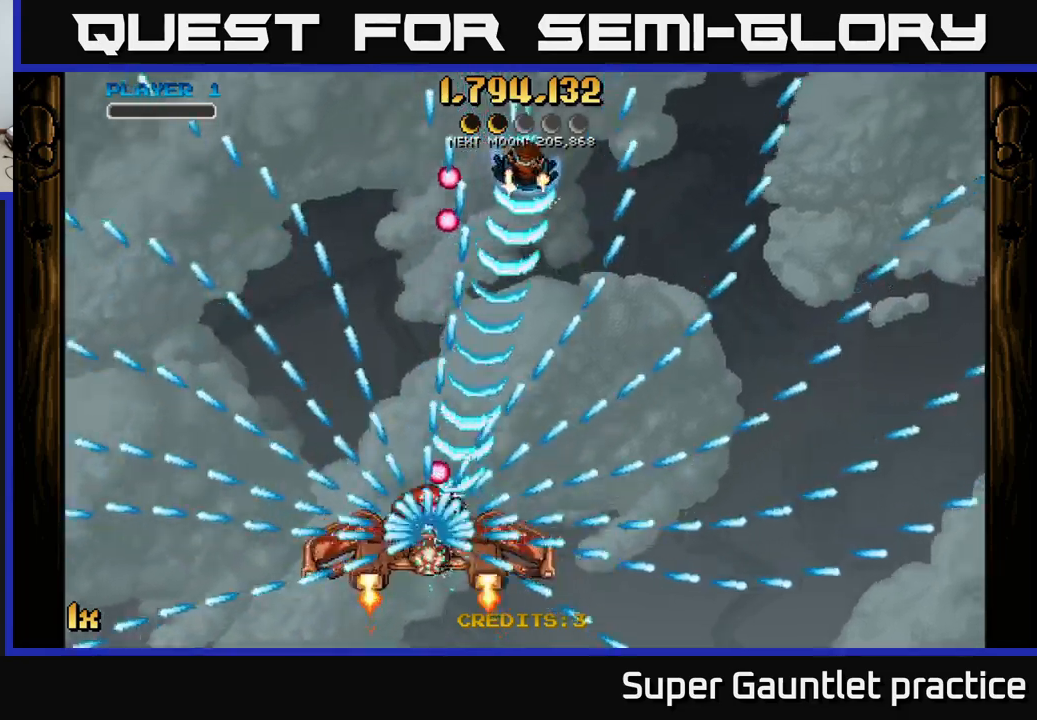
{"buttons": ["A"], "left_stick": "center", "events": [[16, "left_stick", "center"], [116, "left_stick", "right"], [216, "left_stick", "center"]]}
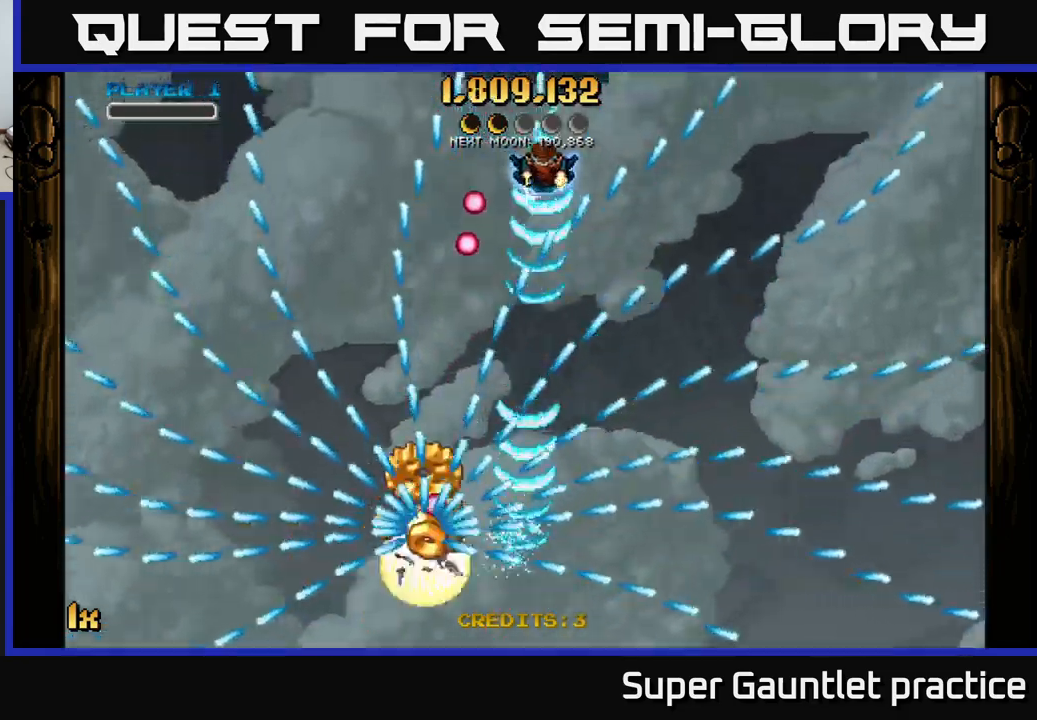
{"buttons": ["A"], "left_stick": "down-left", "events": [[100, "left_stick", "left"], [183, "left_stick", "down-left"], [366, "left_stick", "up-right"], [450, "left_stick", "down-left"]]}
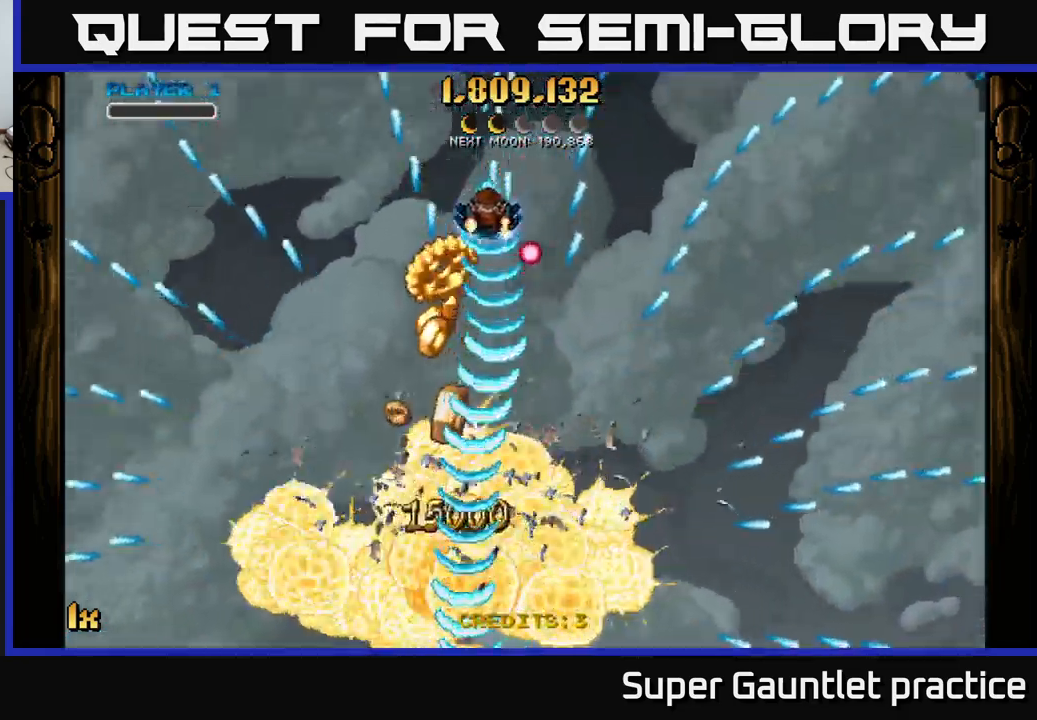
{"buttons": ["A"], "left_stick": "down", "events": [[83, "left_stick", "down"], [200, "left_stick", "down-left"], [316, "left_stick", "down"]]}
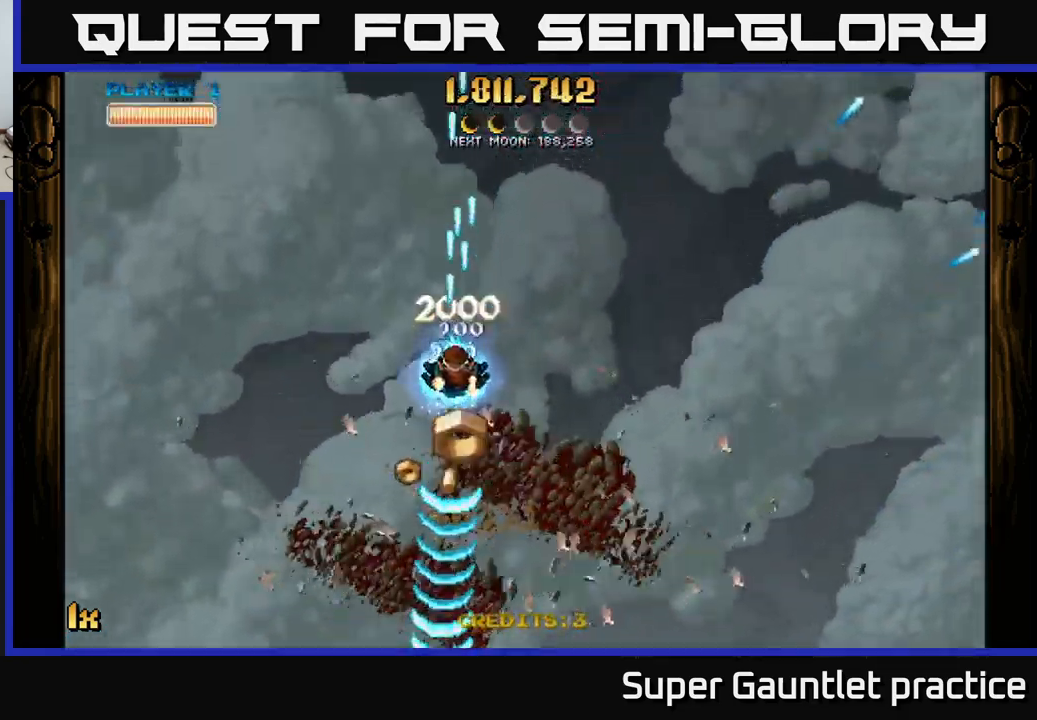
{"buttons": ["A"], "left_stick": "up-left", "events": [[283, "left_stick", "left"], [350, "left_stick", "up-left"]]}
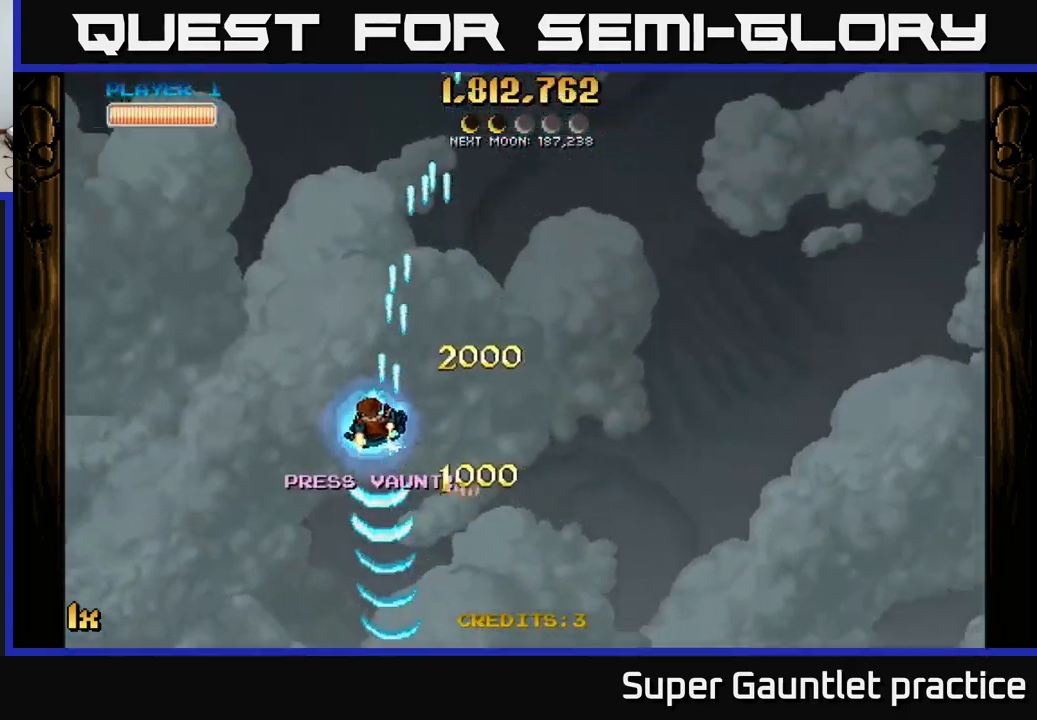
{"buttons": ["A"], "left_stick": "up-left", "events": [[50, "left_stick", "right"], [83, "X", "down"], [200, "X", "up"], [233, "left_stick", "up"], [333, "left_stick", "up-left"]]}
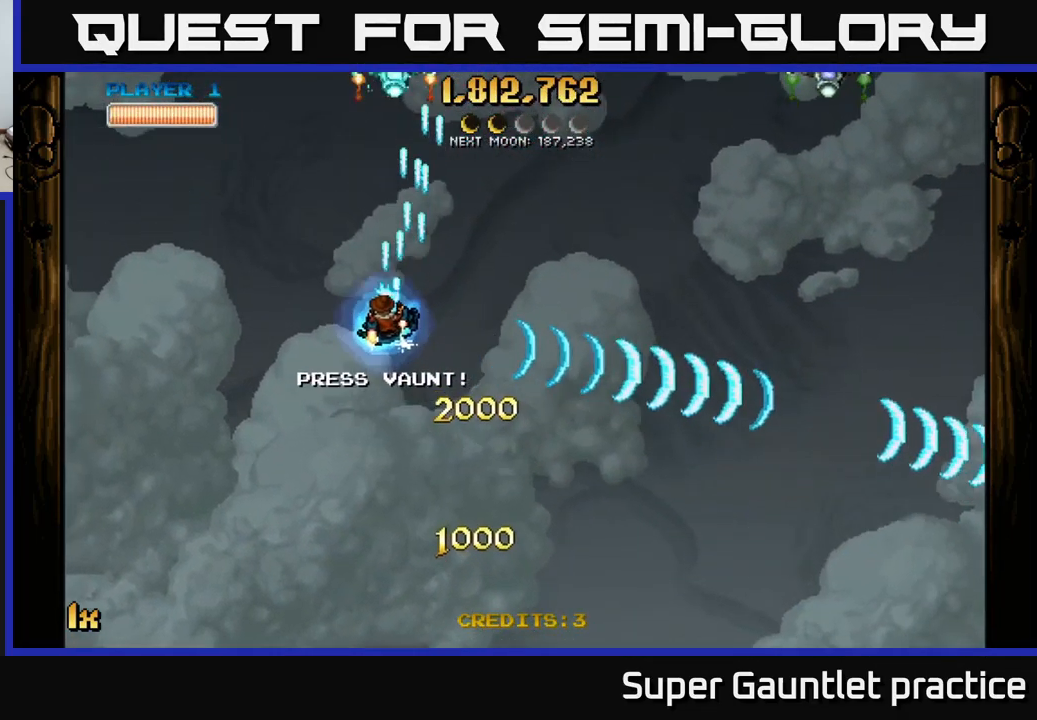
{"buttons": ["A"], "left_stick": "up-left", "events": []}
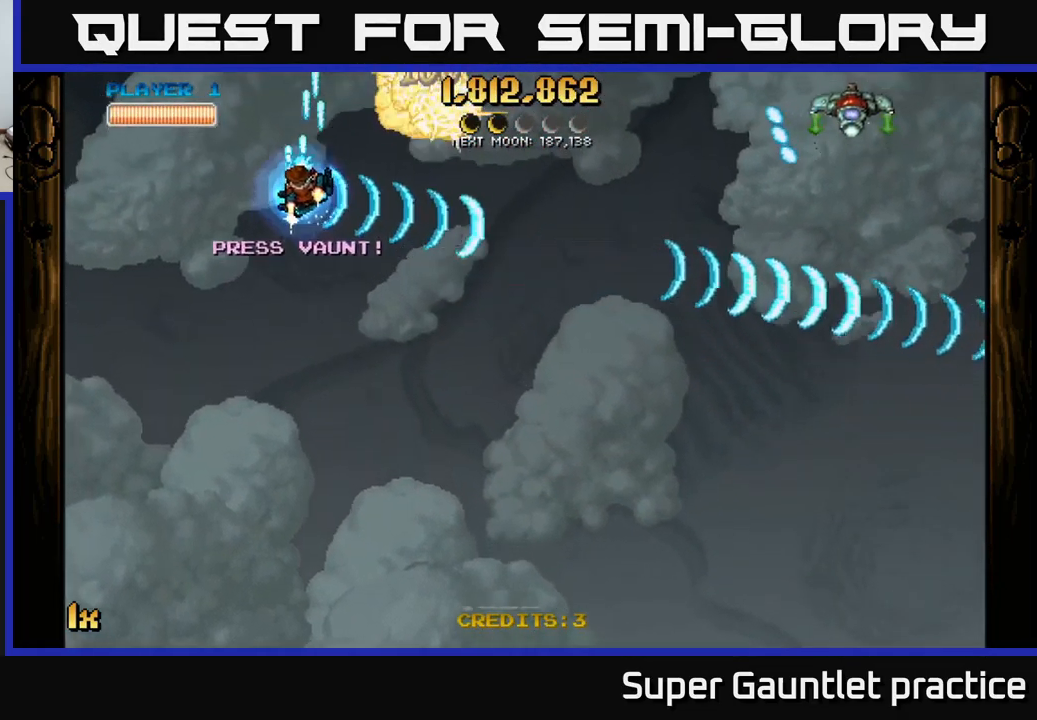
{"buttons": ["A"], "left_stick": "right", "events": [[283, "left_stick", "up-right"], [350, "left_stick", "right"]]}